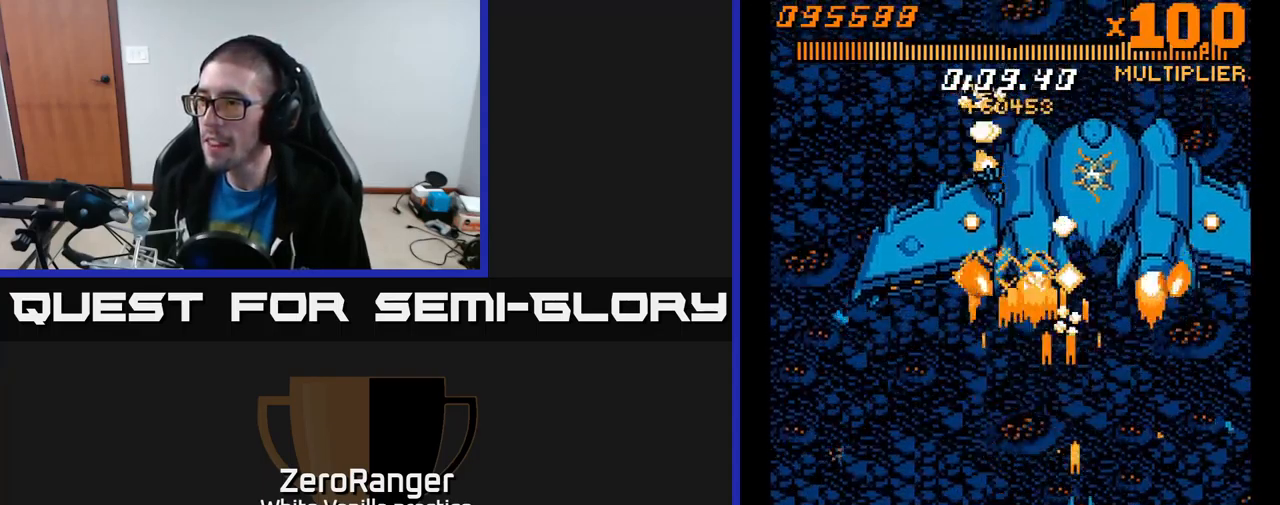
Gameplay with a controller (Xbox layout); each line is a JSON object with the inputs held at the frame after it. "events" lists button and stick changes between this image and that frame as [ms after this image, input, new state], when the widget could be followed in between. Not read: left_stick.
{"buttons": ["A", "DPAD_UP", "DPAD_RIGHT"], "right_stick": "center", "events": [[17, "DPAD_DOWN", "down"], [67, "DPAD_RIGHT", "up"], [350, "DPAD_RIGHT", "down"], [417, "DPAD_DOWN", "up"], [483, "DPAD_UP", "down"]]}
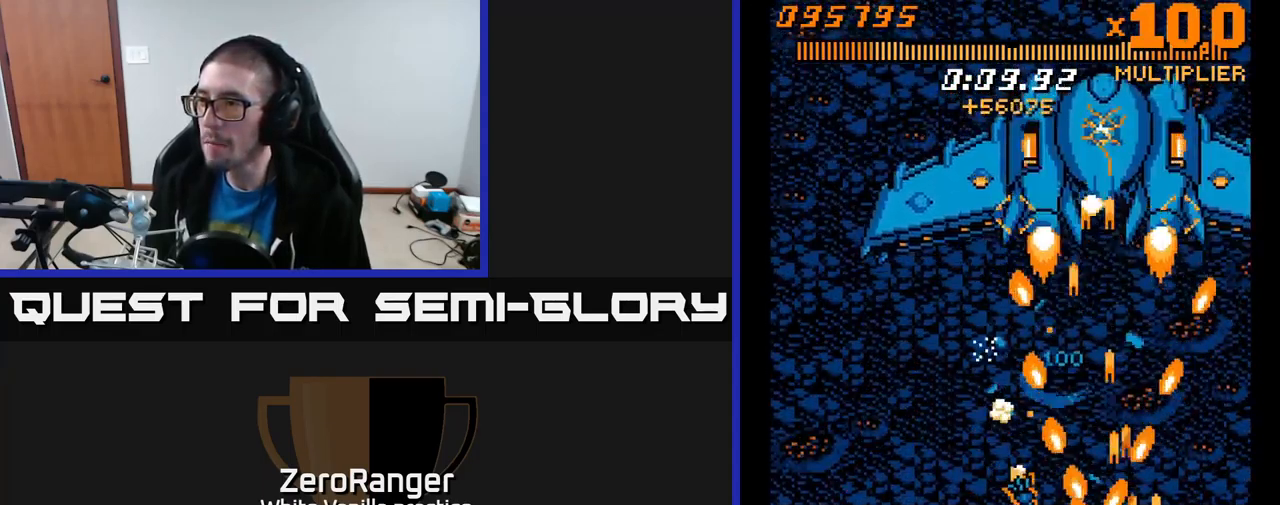
{"buttons": ["A", "DPAD_LEFT"], "right_stick": "center", "events": [[300, "DPAD_RIGHT", "up"], [334, "DPAD_LEFT", "down"], [467, "DPAD_UP", "up"]]}
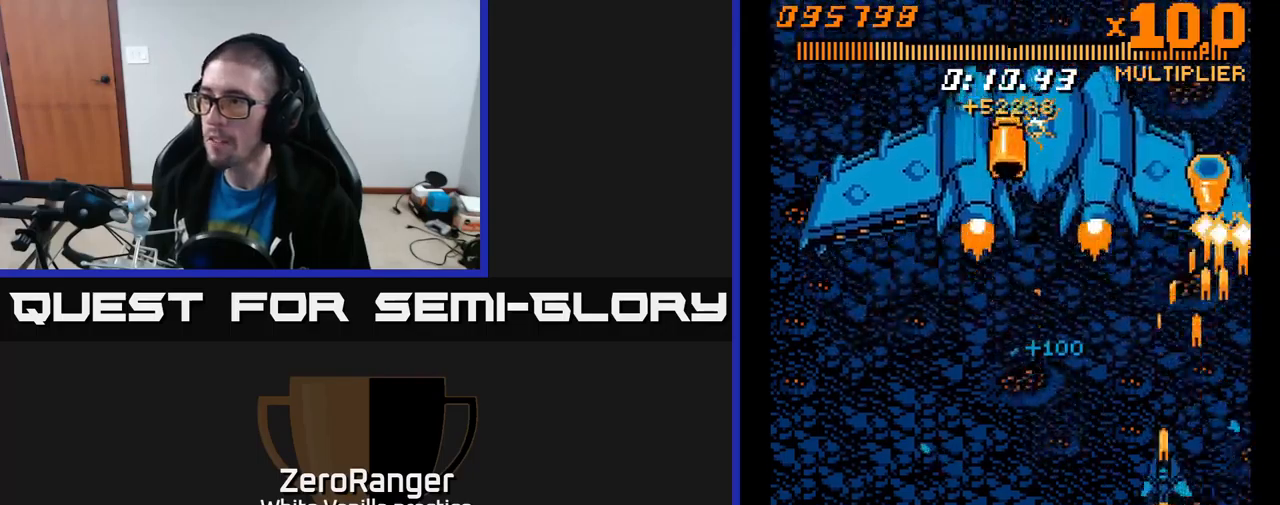
{"buttons": ["A", "DPAD_UP", "DPAD_LEFT"], "right_stick": "center", "events": [[450, "DPAD_UP", "down"]]}
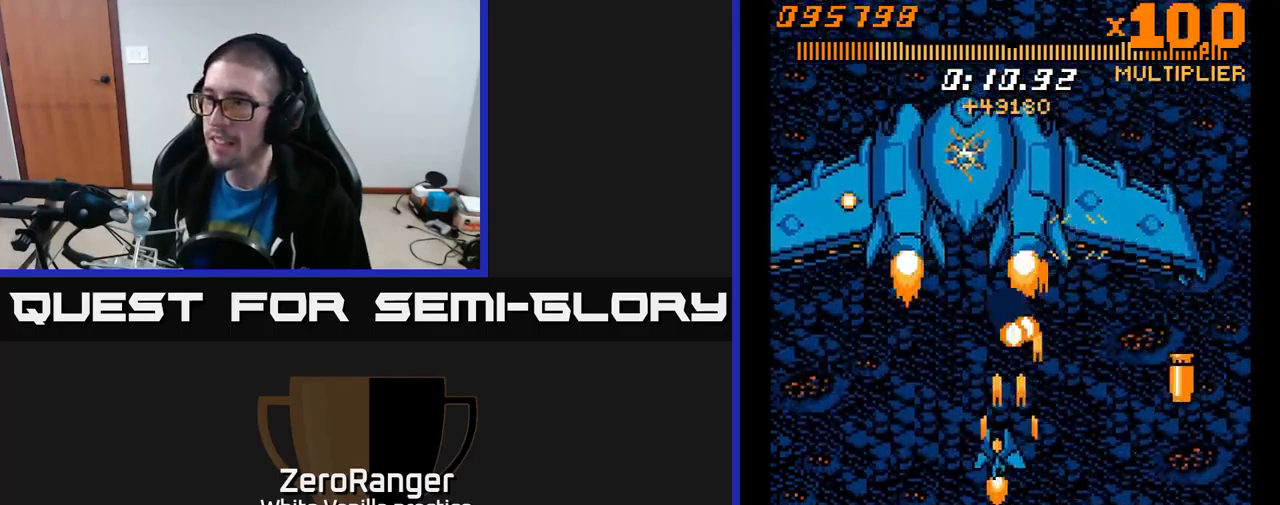
{"buttons": ["A", "DPAD_DOWN"], "right_stick": "center", "events": [[150, "L2", "down"], [234, "DPAD_LEFT", "up"], [284, "L2", "up"], [484, "DPAD_UP", "up"], [500, "DPAD_DOWN", "down"]]}
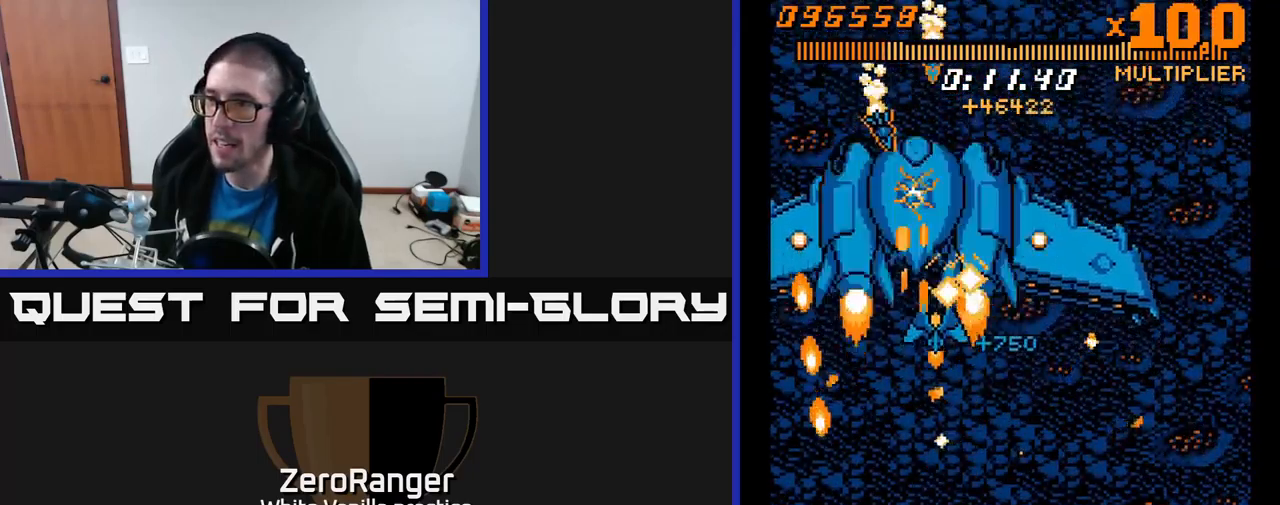
{"buttons": ["A", "DPAD_DOWN"], "right_stick": "center"}
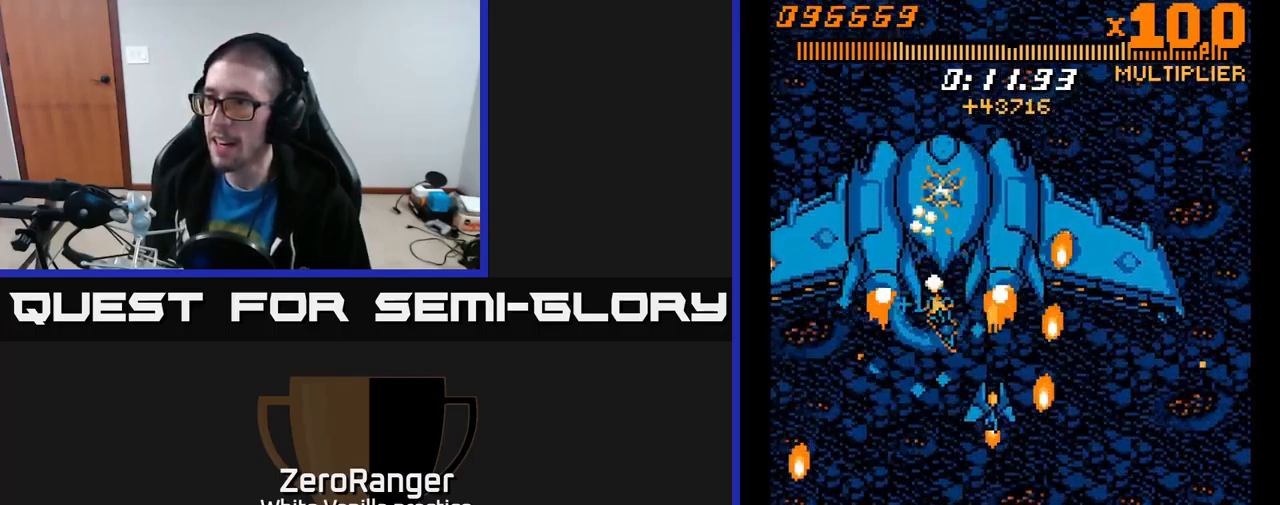
{"buttons": ["A", "DPAD_UP"], "right_stick": "center", "events": [[150, "DPAD_DOWN", "up"], [150, "DPAD_LEFT", "down"], [167, "DPAD_UP", "down"], [200, "DPAD_LEFT", "up"], [284, "DPAD_RIGHT", "down"], [367, "DPAD_RIGHT", "up"]]}
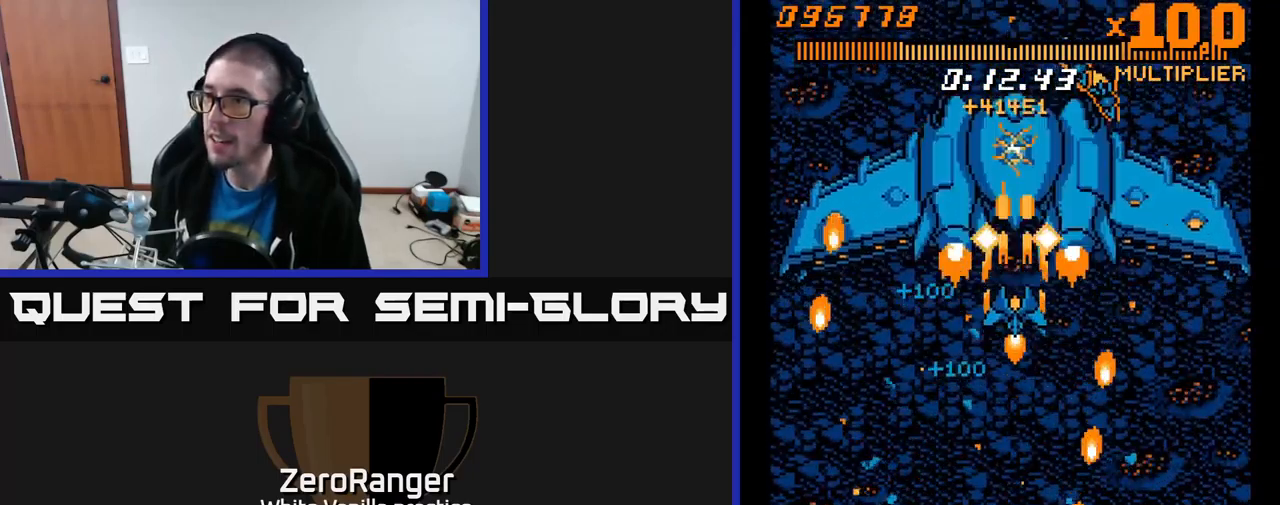
{"buttons": ["A", "DPAD_RIGHT"], "right_stick": "center", "events": [[150, "DPAD_UP", "up"], [167, "DPAD_RIGHT", "down"], [250, "DPAD_RIGHT", "up"], [434, "DPAD_RIGHT", "down"]]}
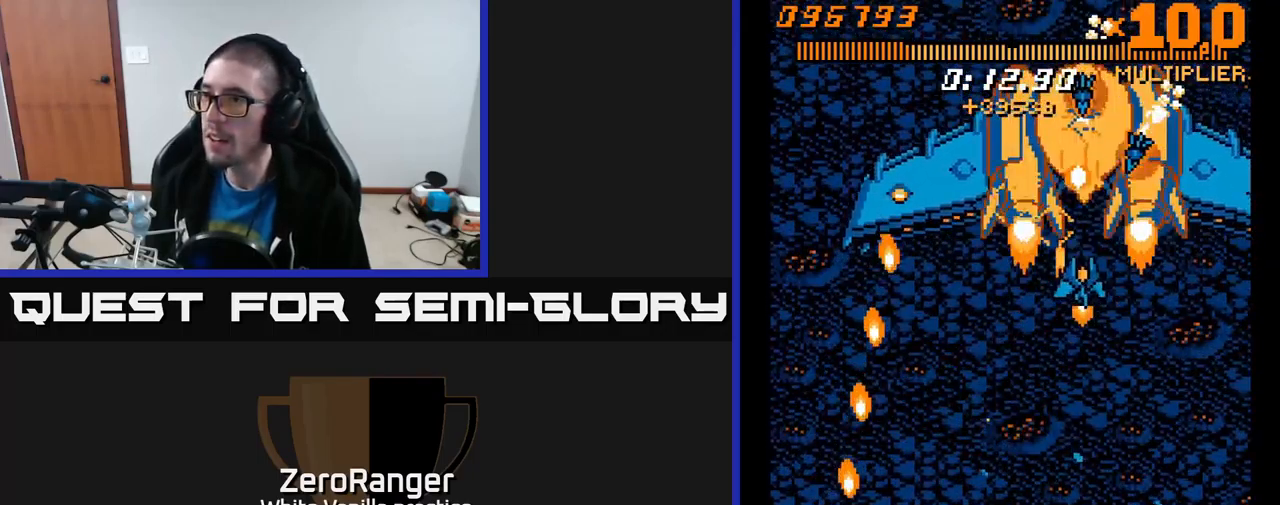
{"buttons": ["A", "DPAD_LEFT"], "right_stick": "center", "events": [[34, "DPAD_RIGHT", "up"], [134, "DPAD_RIGHT", "down"], [250, "DPAD_RIGHT", "up"], [334, "DPAD_UP", "down"], [450, "DPAD_LEFT", "down"], [484, "DPAD_UP", "up"]]}
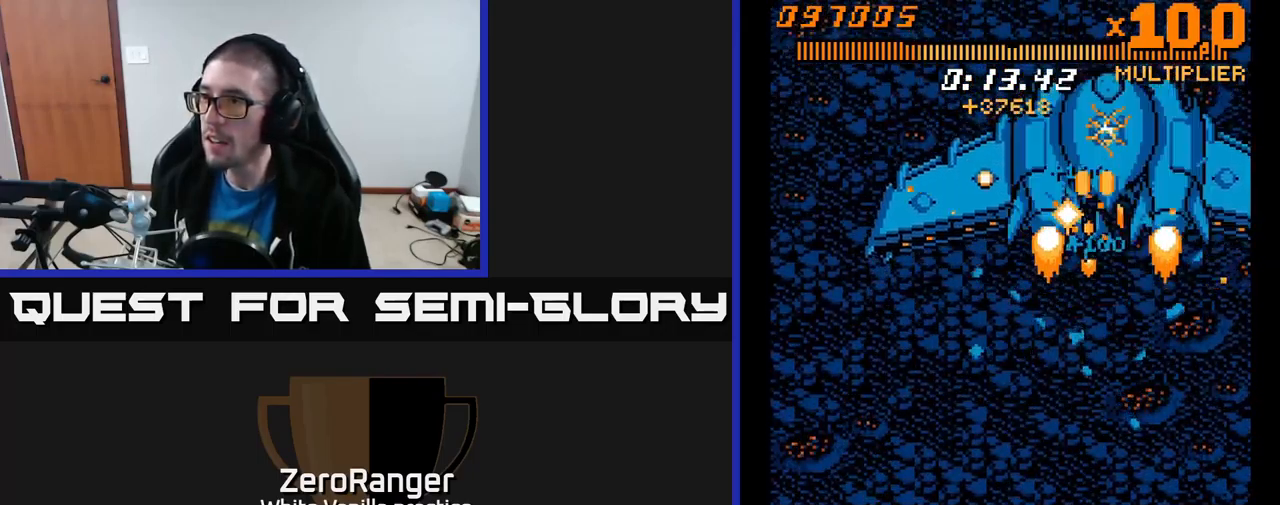
{"buttons": ["A"], "right_stick": "center", "events": [[34, "DPAD_DOWN", "down"], [117, "DPAD_LEFT", "up"], [134, "DPAD_DOWN", "up"], [334, "DPAD_DOWN", "down"], [400, "DPAD_DOWN", "up"]]}
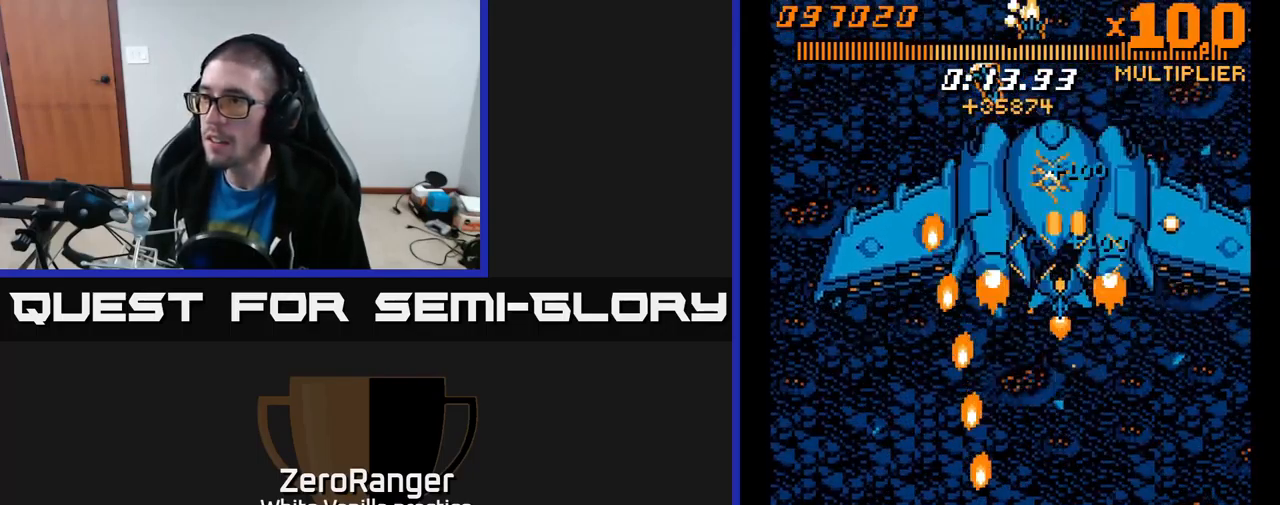
{"buttons": ["A", "DPAD_LEFT"], "right_stick": "center", "events": [[34, "DPAD_LEFT", "down"], [117, "DPAD_LEFT", "up"], [267, "DPAD_DOWN", "down"], [267, "DPAD_LEFT", "down"], [334, "DPAD_DOWN", "up"], [350, "DPAD_LEFT", "up"], [434, "DPAD_LEFT", "down"]]}
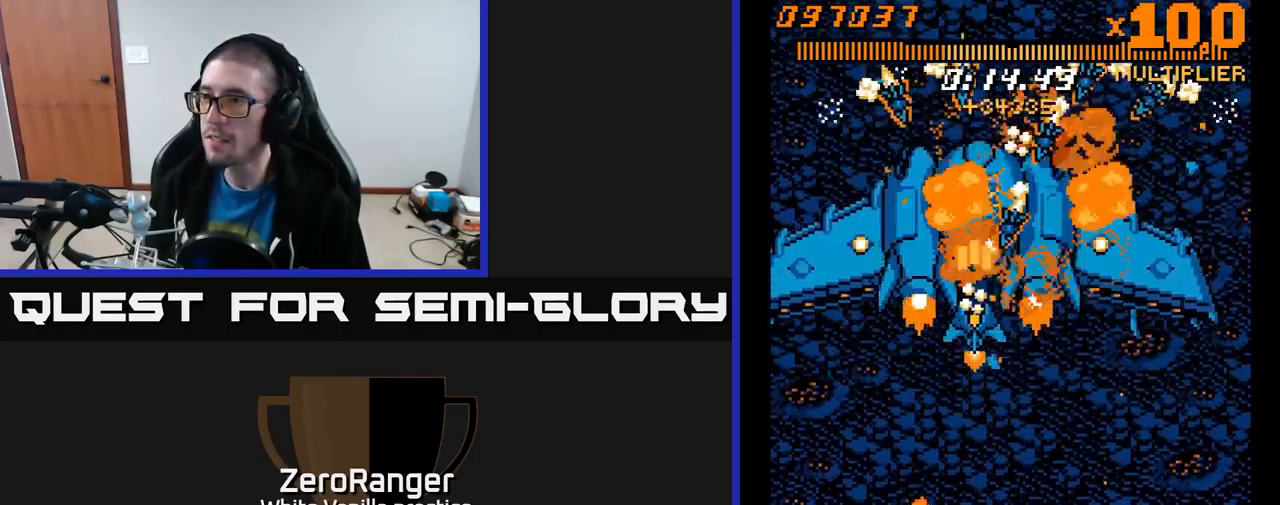
{"buttons": ["A", "DPAD_LEFT"], "right_stick": "center", "events": [[17, "DPAD_LEFT", "up"], [134, "DPAD_LEFT", "down"], [200, "DPAD_LEFT", "up"], [284, "DPAD_LEFT", "down"], [384, "DPAD_LEFT", "up"], [467, "DPAD_LEFT", "down"]]}
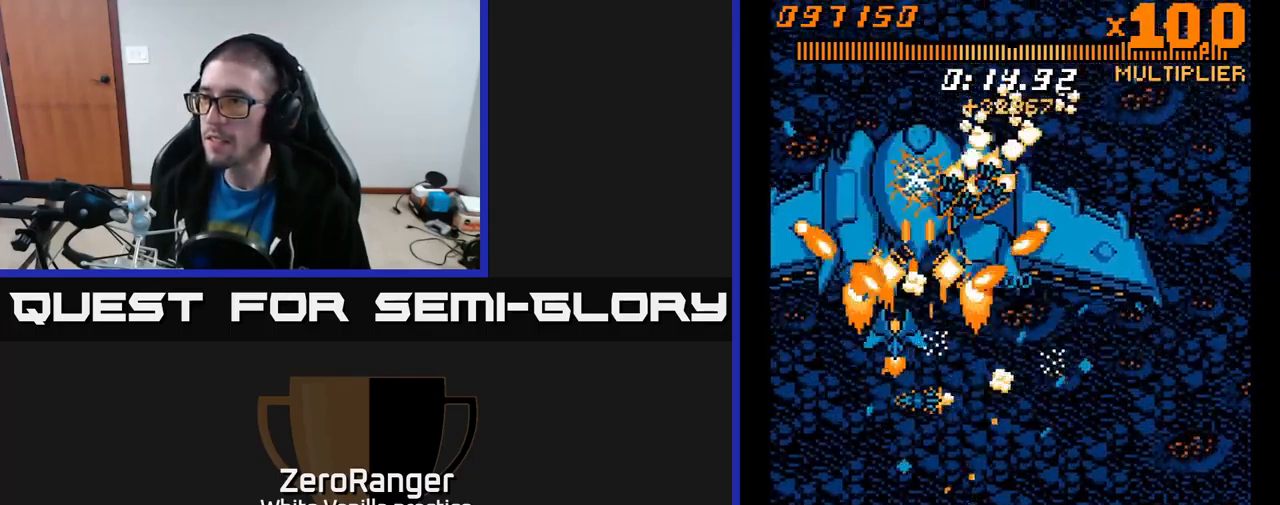
{"buttons": ["A", "DPAD_DOWN"], "right_stick": "center", "events": [[50, "DPAD_DOWN", "down"], [50, "DPAD_LEFT", "up"], [234, "DPAD_RIGHT", "down"], [401, "DPAD_RIGHT", "up"]]}
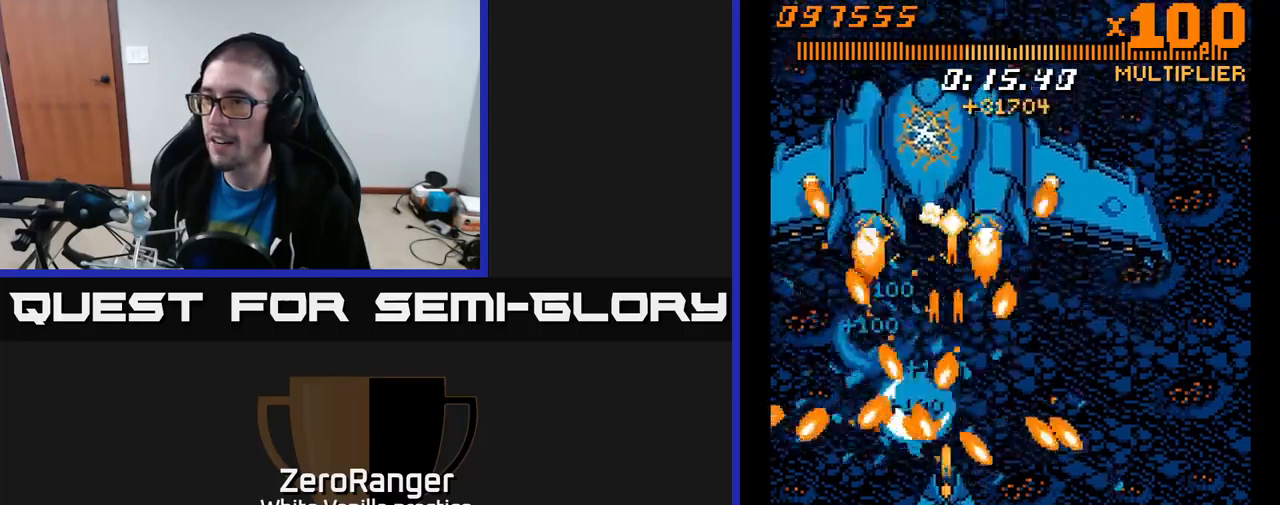
{"buttons": ["A", "DPAD_RIGHT"], "right_stick": "center", "events": [[83, "DPAD_RIGHT", "down"], [183, "DPAD_RIGHT", "up"], [483, "DPAD_RIGHT", "down"], [500, "DPAD_DOWN", "up"]]}
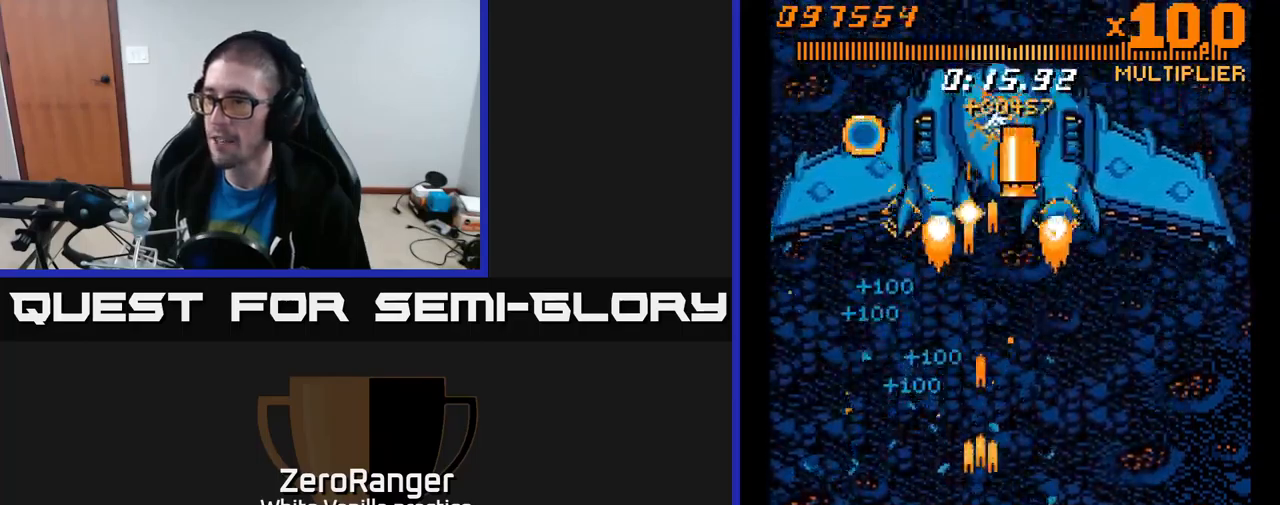
{"buttons": ["A", "DPAD_UP"], "right_stick": "center", "events": [[50, "DPAD_UP", "down"], [83, "DPAD_RIGHT", "up"], [167, "DPAD_RIGHT", "down"], [317, "DPAD_RIGHT", "up"]]}
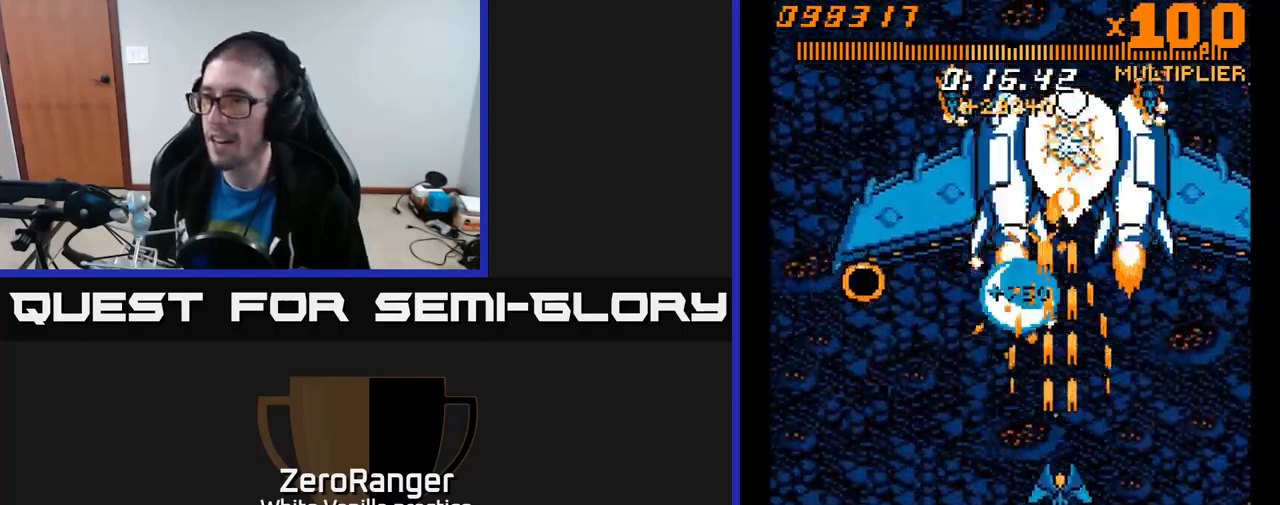
{"buttons": ["A", "DPAD_UP"], "right_stick": "center", "events": [[183, "DPAD_RIGHT", "down"], [267, "DPAD_RIGHT", "up"]]}
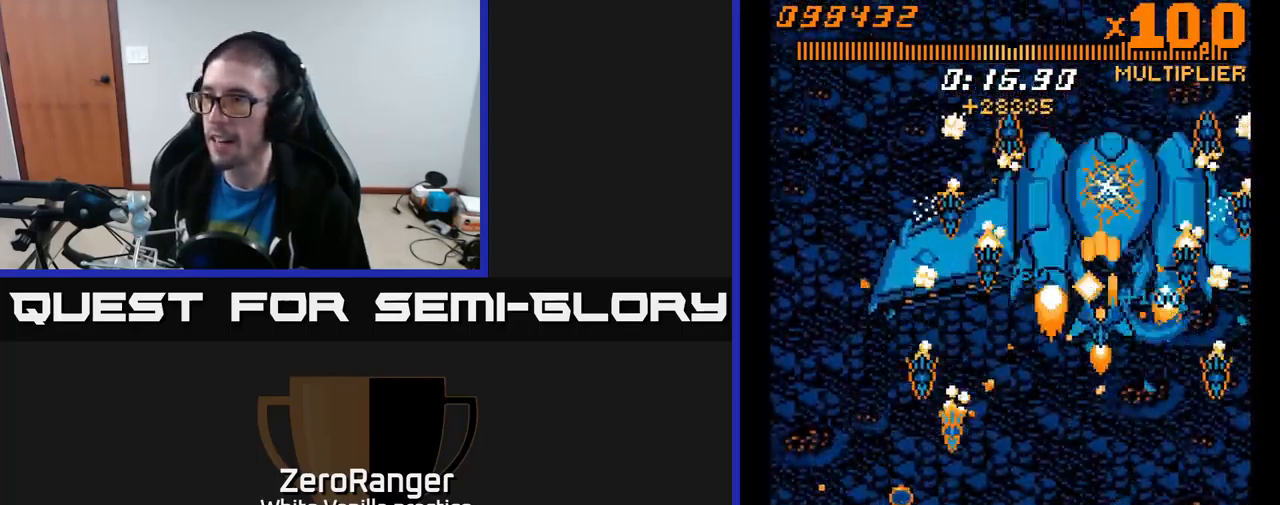
{"buttons": ["A"], "right_stick": "center", "events": [[83, "DPAD_UP", "up"], [267, "DPAD_LEFT", "down"], [333, "DPAD_LEFT", "up"]]}
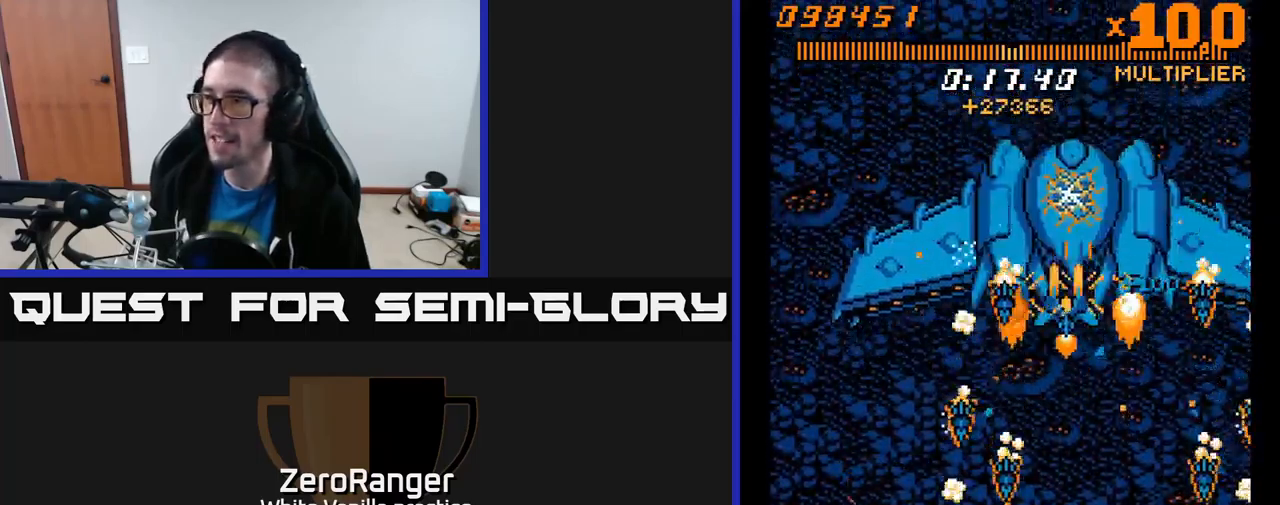
{"buttons": ["A", "DPAD_LEFT"], "right_stick": "center", "events": [[17, "DPAD_LEFT", "down"], [50, "DPAD_UP", "down"], [67, "DPAD_UP", "up"], [83, "DPAD_LEFT", "up"], [217, "DPAD_LEFT", "down"], [250, "DPAD_UP", "down"], [317, "DPAD_UP", "up"], [383, "DPAD_LEFT", "up"], [467, "DPAD_LEFT", "down"]]}
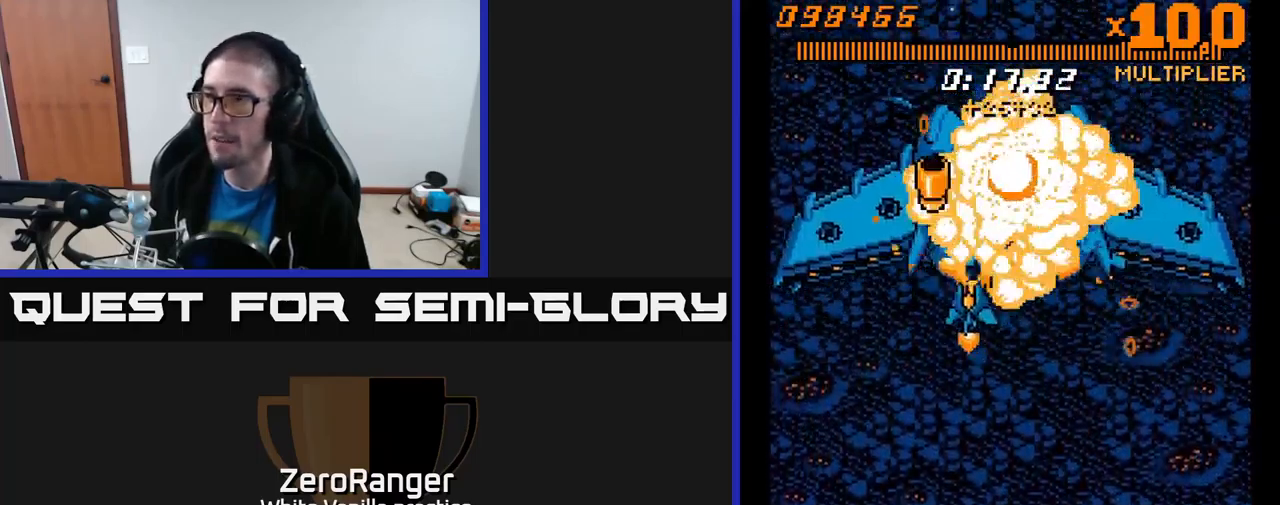
{"buttons": ["A"], "right_stick": "center", "events": [[67, "DPAD_LEFT", "up"], [300, "DPAD_RIGHT", "down"], [350, "DPAD_DOWN", "down"], [383, "DPAD_RIGHT", "up"], [500, "DPAD_DOWN", "up"]]}
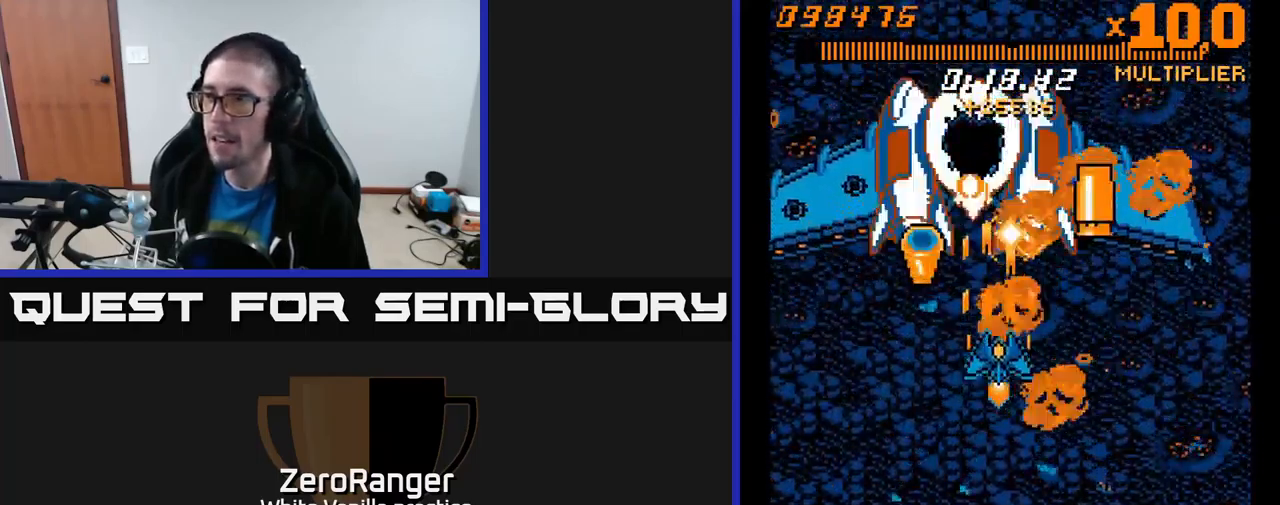
{"buttons": ["A", "DPAD_LEFT"], "right_stick": "center", "events": [[133, "DPAD_LEFT", "down"], [133, "DPAD_UP", "down"], [167, "DPAD_LEFT", "up"], [350, "DPAD_LEFT", "down"], [383, "DPAD_UP", "up"]]}
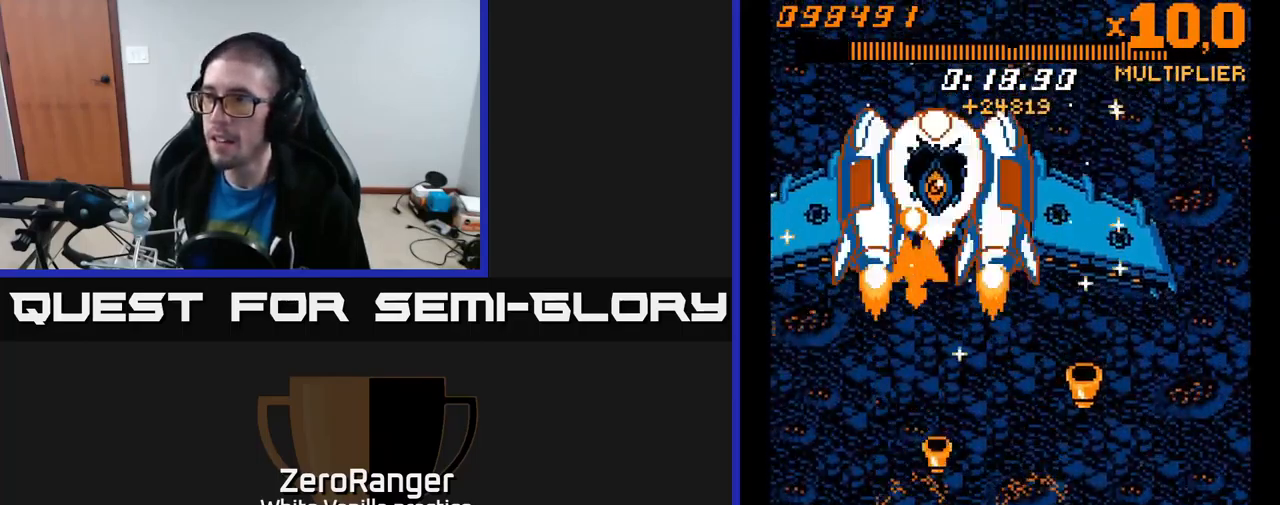
{"buttons": ["A", "DPAD_RIGHT"], "right_stick": "center", "events": [[50, "DPAD_LEFT", "up"], [167, "DPAD_DOWN", "down"], [183, "DPAD_RIGHT", "down"], [433, "DPAD_DOWN", "up"]]}
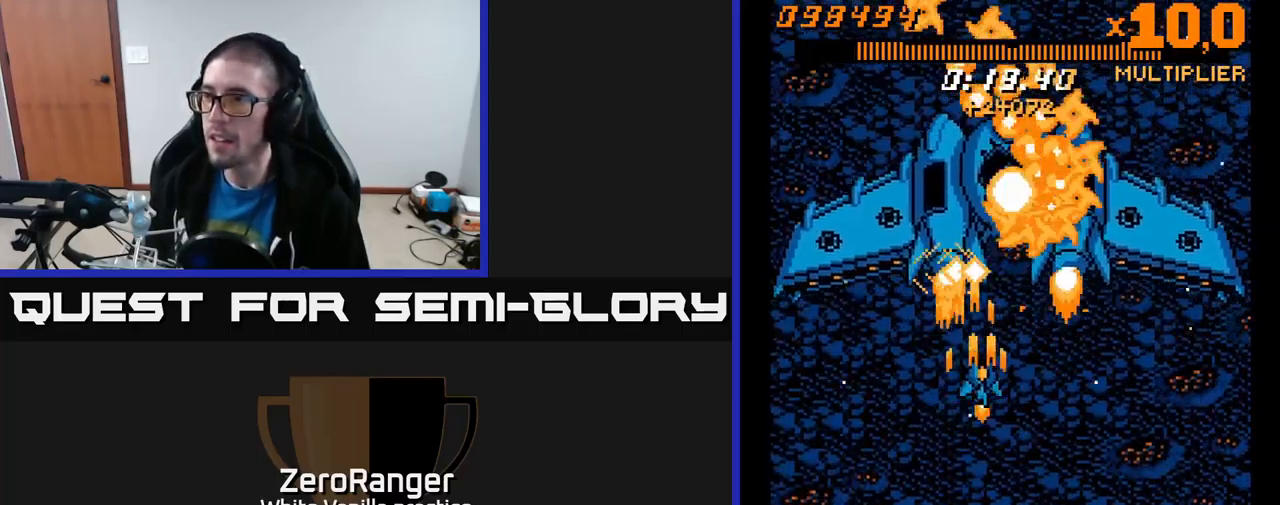
{"buttons": ["A"], "right_stick": "center", "events": [[17, "DPAD_DOWN", "down"], [217, "DPAD_RIGHT", "up"], [450, "DPAD_DOWN", "up"]]}
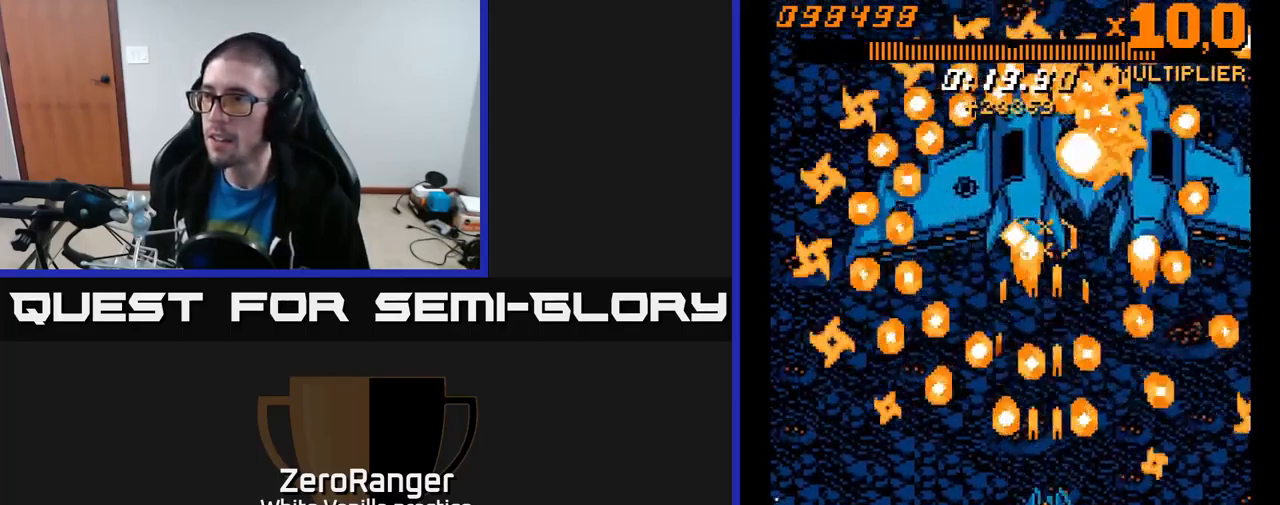
{"buttons": ["A", "DPAD_UP", "DPAD_LEFT"], "right_stick": "center", "events": [[150, "DPAD_UP", "down"], [183, "DPAD_RIGHT", "down"], [283, "DPAD_UP", "up"], [350, "DPAD_RIGHT", "up"], [366, "DPAD_UP", "down"], [516, "DPAD_LEFT", "down"]]}
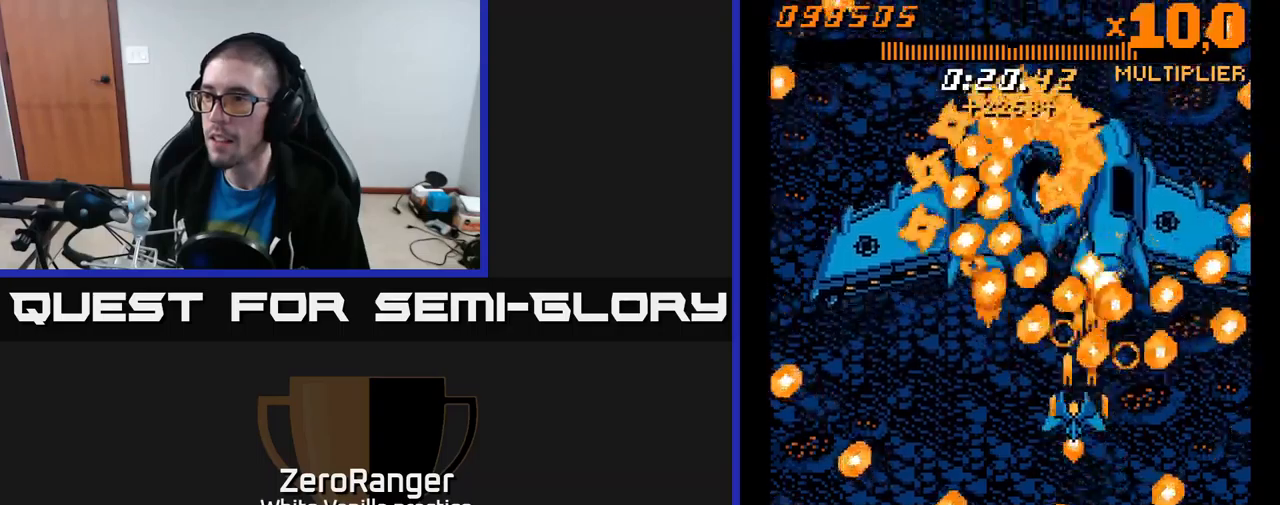
{"buttons": ["A", "DPAD_DOWN", "DPAD_RIGHT"], "right_stick": "center", "events": [[33, "DPAD_UP", "up"], [100, "DPAD_DOWN", "down"], [367, "DPAD_LEFT", "up"], [433, "DPAD_RIGHT", "down"]]}
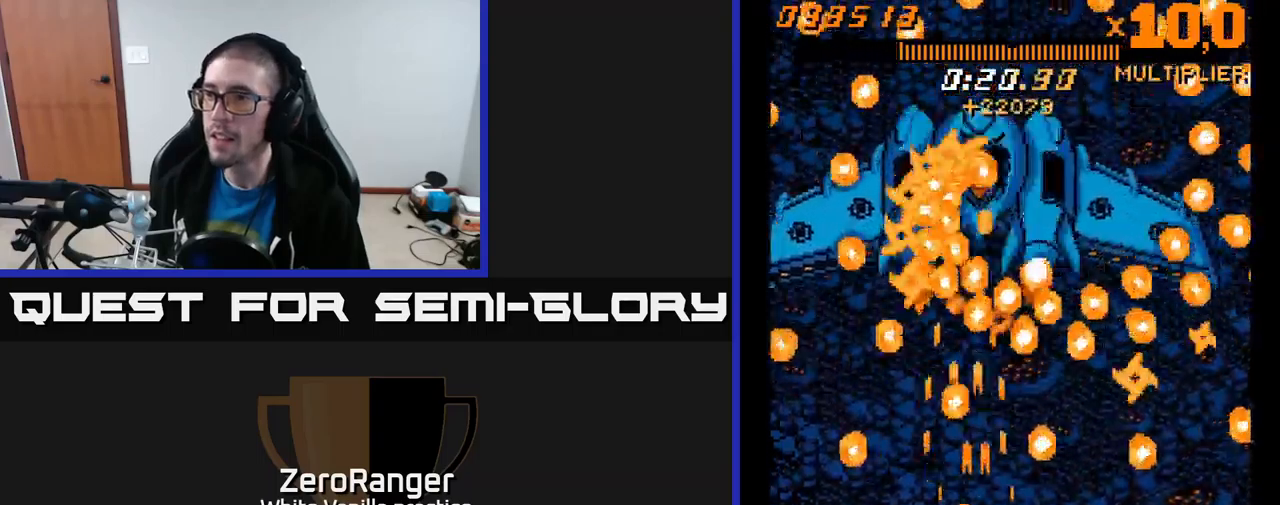
{"buttons": ["A", "DPAD_UP", "DPAD_LEFT"], "right_stick": "center"}
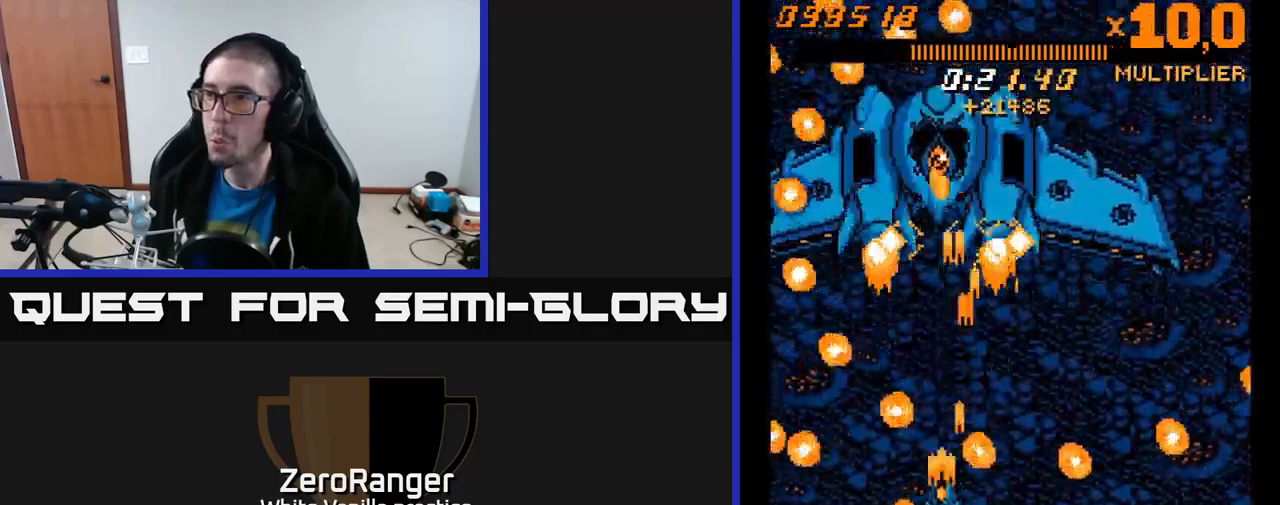
{"buttons": ["A", "DPAD_DOWN", "DPAD_RIGHT"], "right_stick": "center", "events": [[100, "DPAD_LEFT", "up"], [183, "DPAD_RIGHT", "down"], [400, "DPAD_UP", "up"], [467, "DPAD_DOWN", "down"]]}